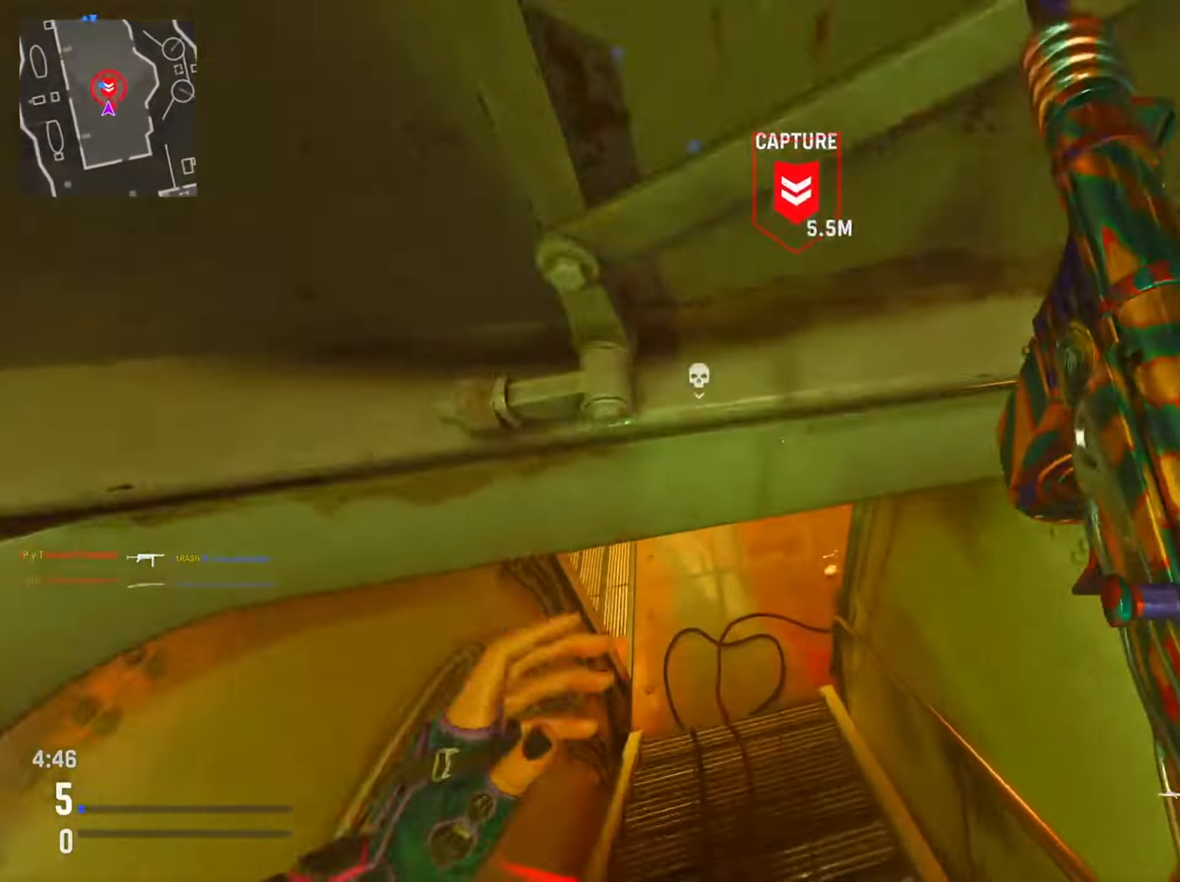
Gameplay with a controller (PlayStation layout); each line is a JSON object with the inputs held at the frame after it. "events" lists button and stick changes between this image and that frame as [ms after this image, input, new state], when the widget could be followed in between.
{"buttons": ["R3"], "left_stick": "left", "right_stick": "up-right", "events": [[16, "right_stick", "right"], [283, "right_stick", "up-left"], [434, "right_stick", "up-right"], [484, "R3", "down"]]}
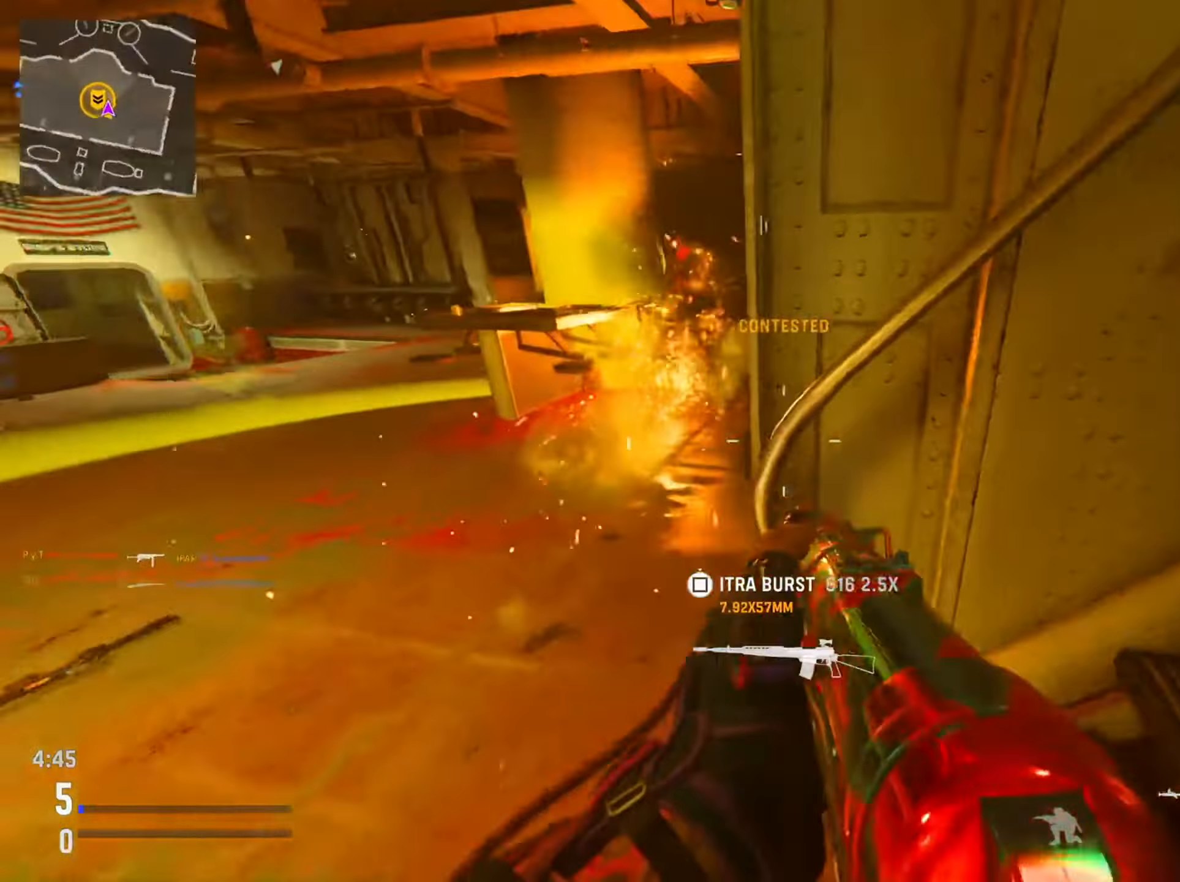
{"buttons": [], "left_stick": "up", "right_stick": "right", "events": [[17, "L2", "down"], [50, "R2", "down"], [50, "left_stick", "up-left"], [100, "R3", "up"], [200, "right_stick", "left"], [217, "left_stick", "left"], [267, "right_stick", "center"], [317, "left_stick", "center"], [317, "right_stick", "right"], [384, "left_stick", "right"], [384, "right_stick", "center"], [417, "R2", "up"], [451, "L2", "up"], [501, "left_stick", "up"], [501, "right_stick", "right"]]}
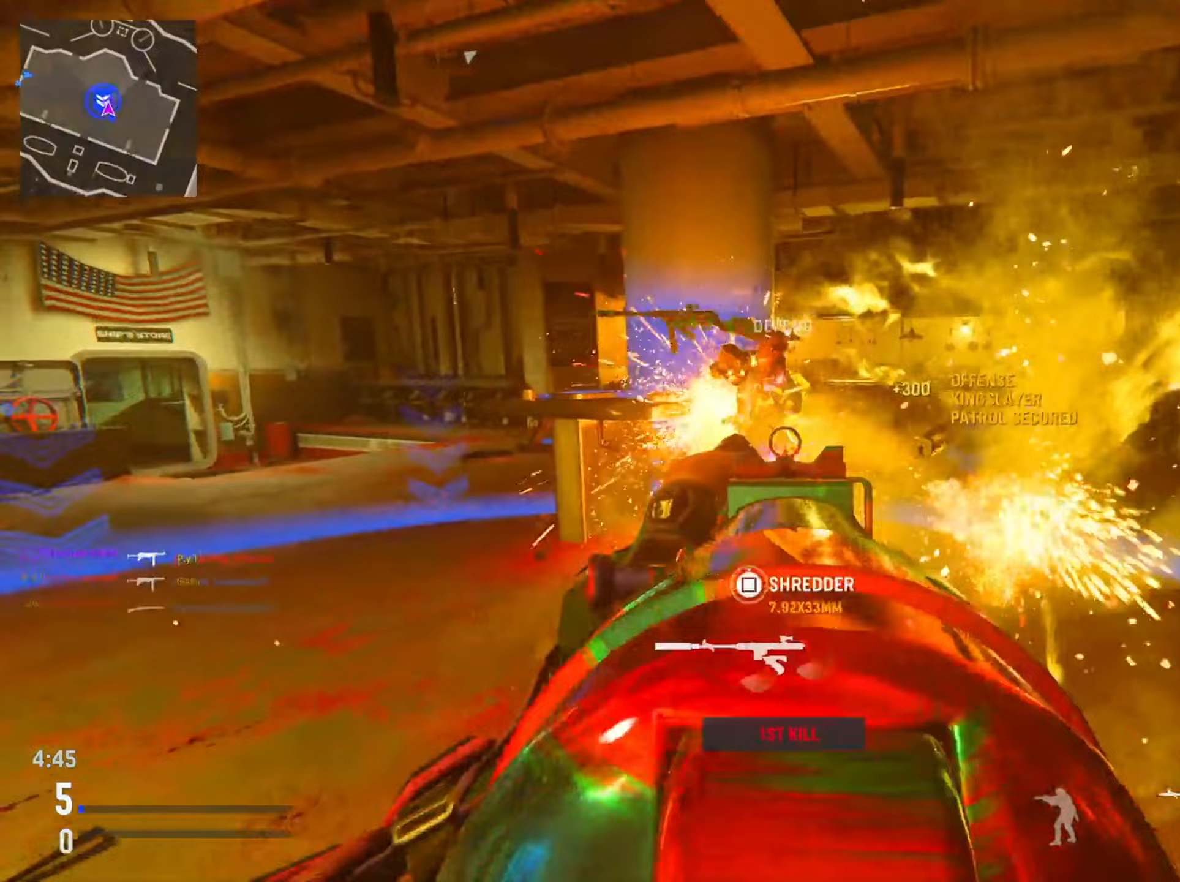
{"buttons": ["R2"], "left_stick": "up", "right_stick": "center", "events": [[100, "left_stick", "left"], [250, "left_stick", "up-left"], [384, "right_stick", "center"], [450, "left_stick", "up"], [484, "R2", "down"]]}
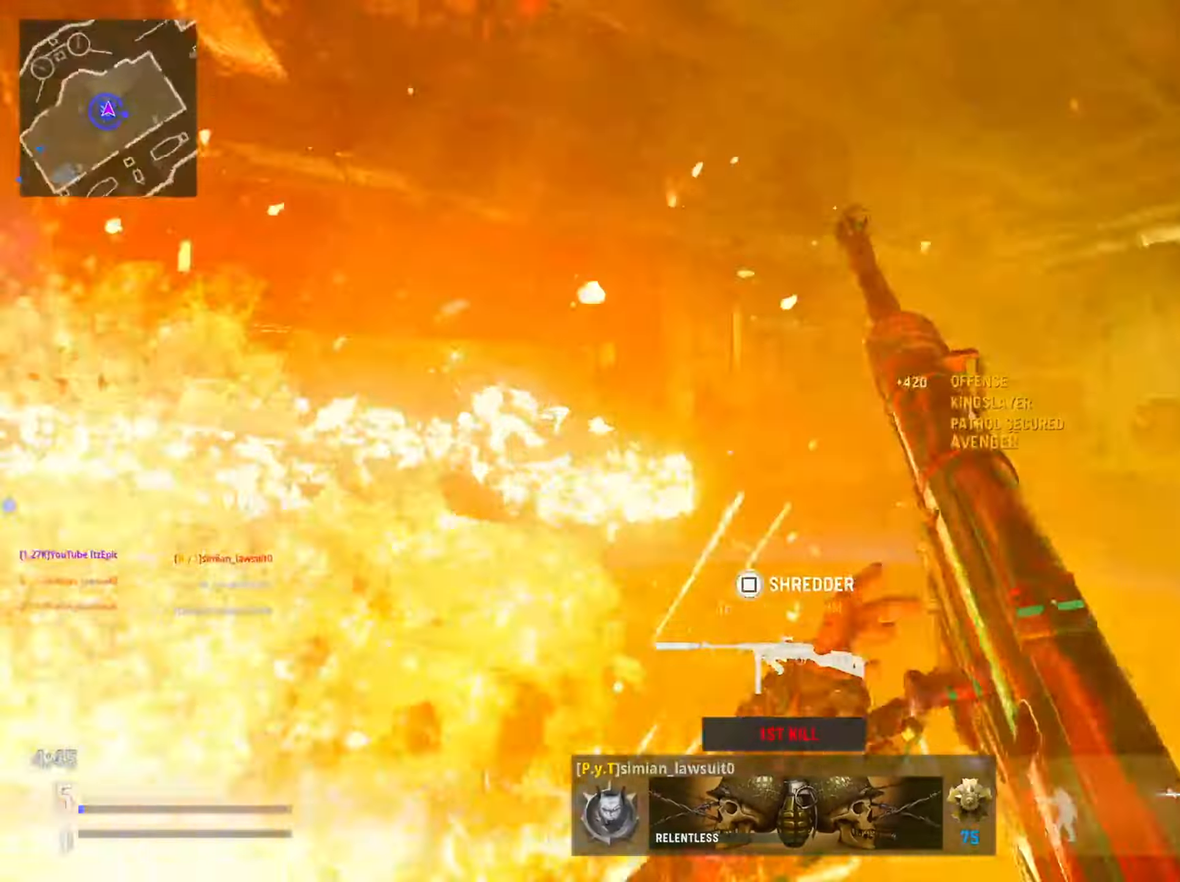
{"buttons": [], "left_stick": "up", "right_stick": "center", "events": [[66, "R2", "up"], [83, "right_stick", "right"], [100, "CIRCLE", "down"], [183, "right_stick", "center"], [250, "CIRCLE", "up"], [250, "left_stick", "up-left"], [316, "right_stick", "down-right"], [333, "CIRCLE", "down"], [367, "R3", "down"], [433, "left_stick", "up"], [483, "R3", "up"], [500, "CIRCLE", "up"], [500, "right_stick", "center"]]}
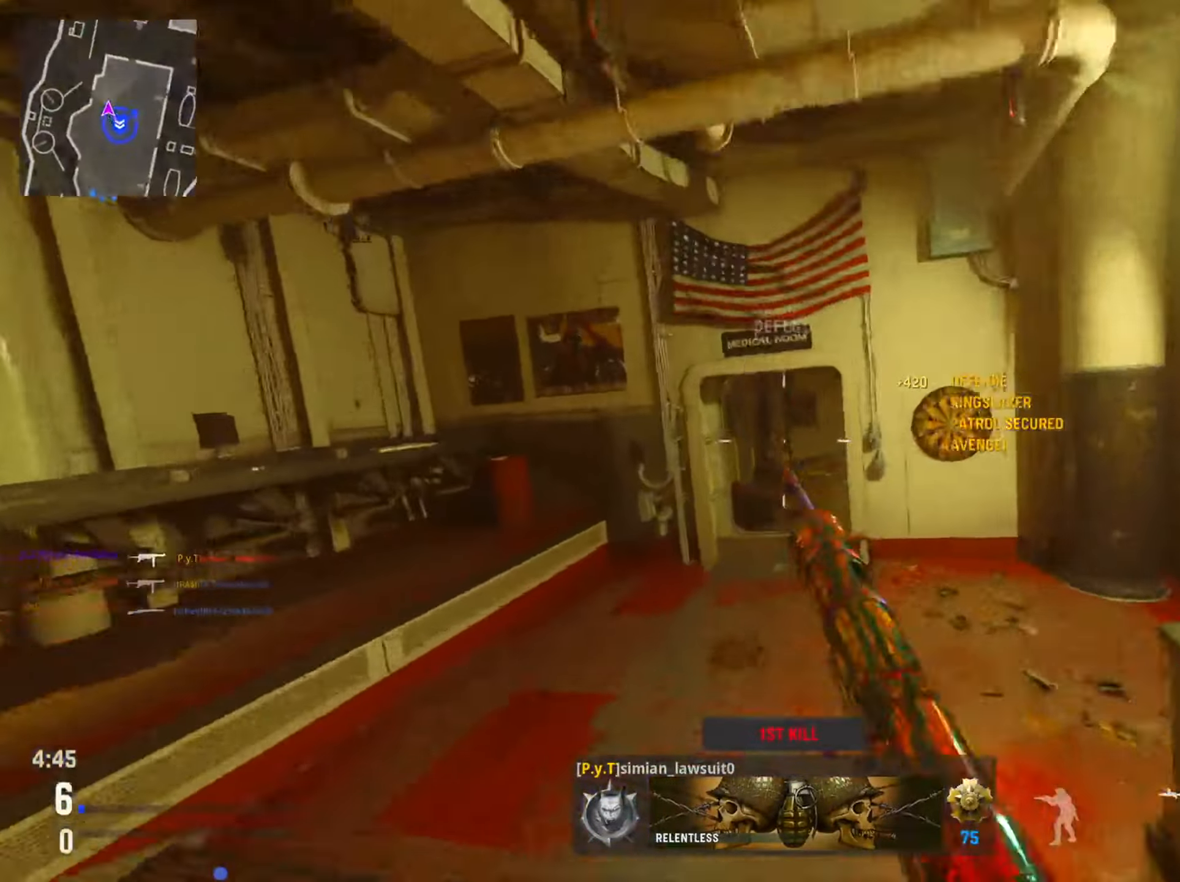
{"buttons": ["CIRCLE"], "left_stick": "up", "right_stick": "right", "events": [[67, "left_stick", "up-left"], [250, "right_stick", "right"], [450, "left_stick", "up"], [484, "CIRCLE", "down"]]}
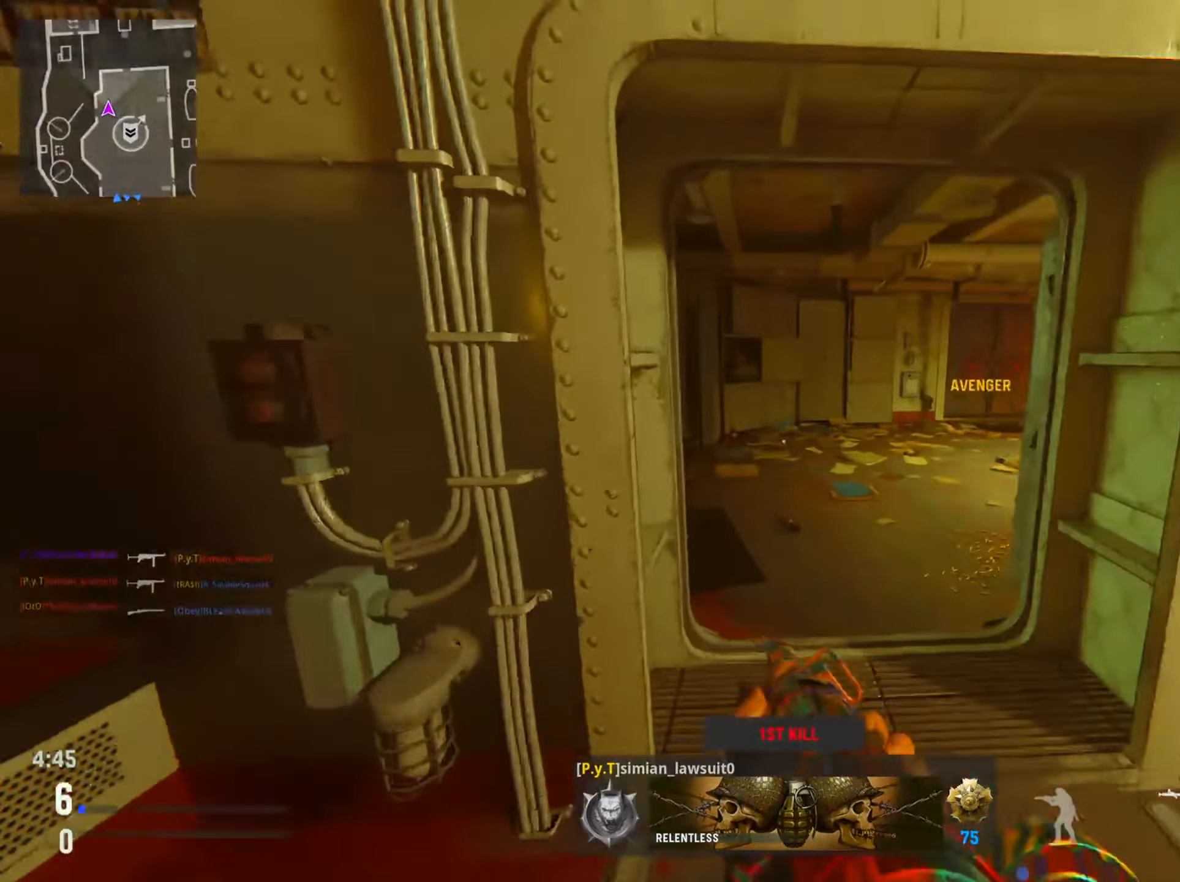
{"buttons": [], "left_stick": "up", "right_stick": "center", "events": [[100, "CIRCLE", "up"], [100, "right_stick", "center"], [183, "right_stick", "right"], [216, "CIRCLE", "down"], [250, "R3", "down"], [333, "right_stick", "center"], [383, "CIRCLE", "up"], [383, "R3", "up"]]}
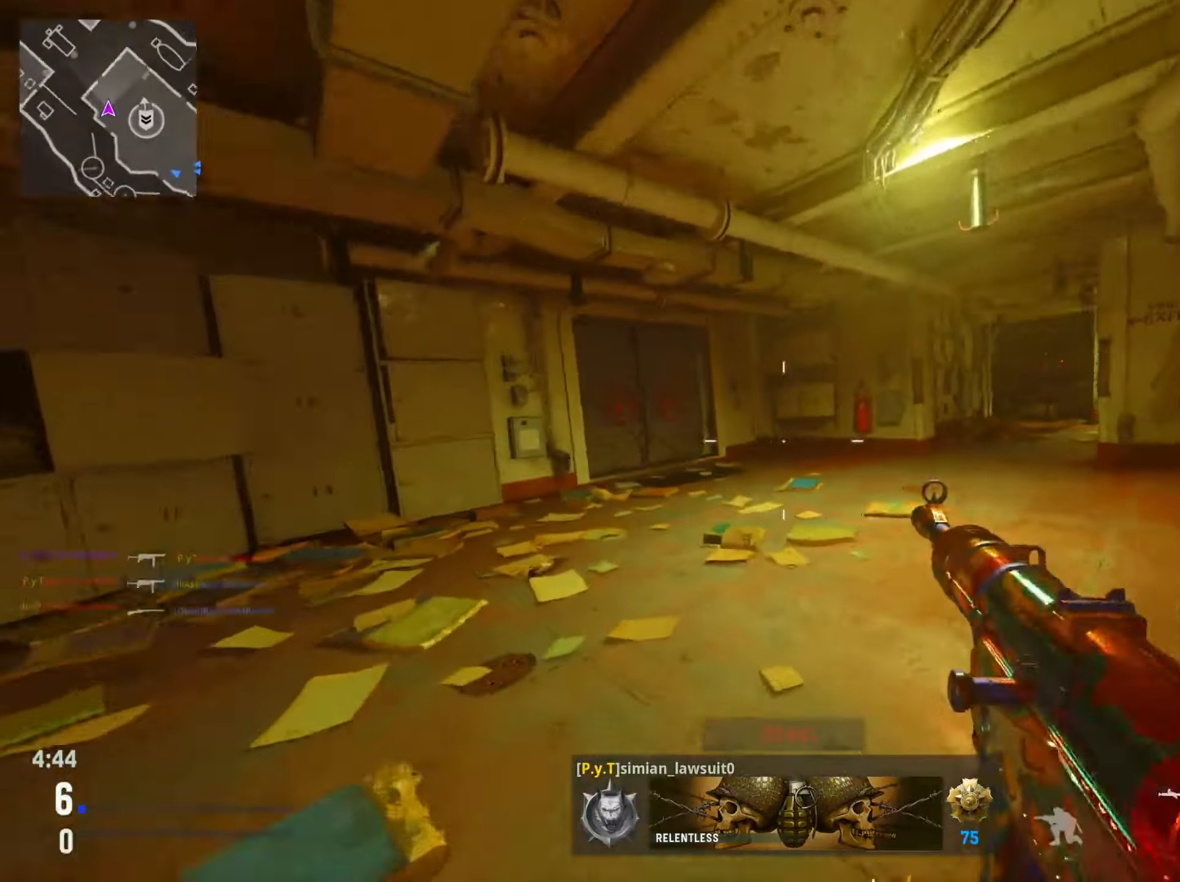
{"buttons": [], "left_stick": "up", "right_stick": "right", "events": [[284, "R3", "down"], [300, "left_stick", "up-right"], [350, "right_stick", "down-right"], [400, "R3", "up"], [400, "right_stick", "right"], [501, "left_stick", "up"]]}
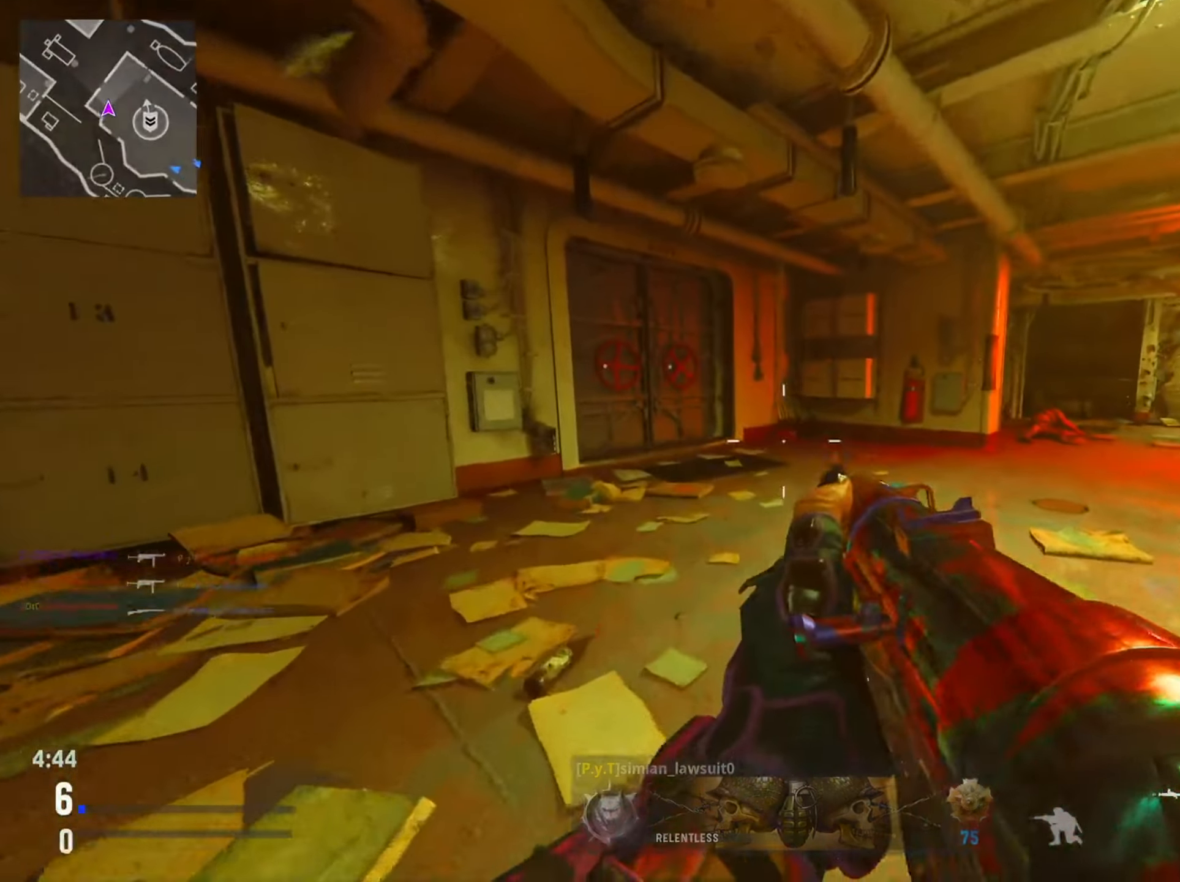
{"buttons": [], "left_stick": "up", "right_stick": "center", "events": [[83, "R2", "down"], [150, "right_stick", "center"], [200, "R2", "up"]]}
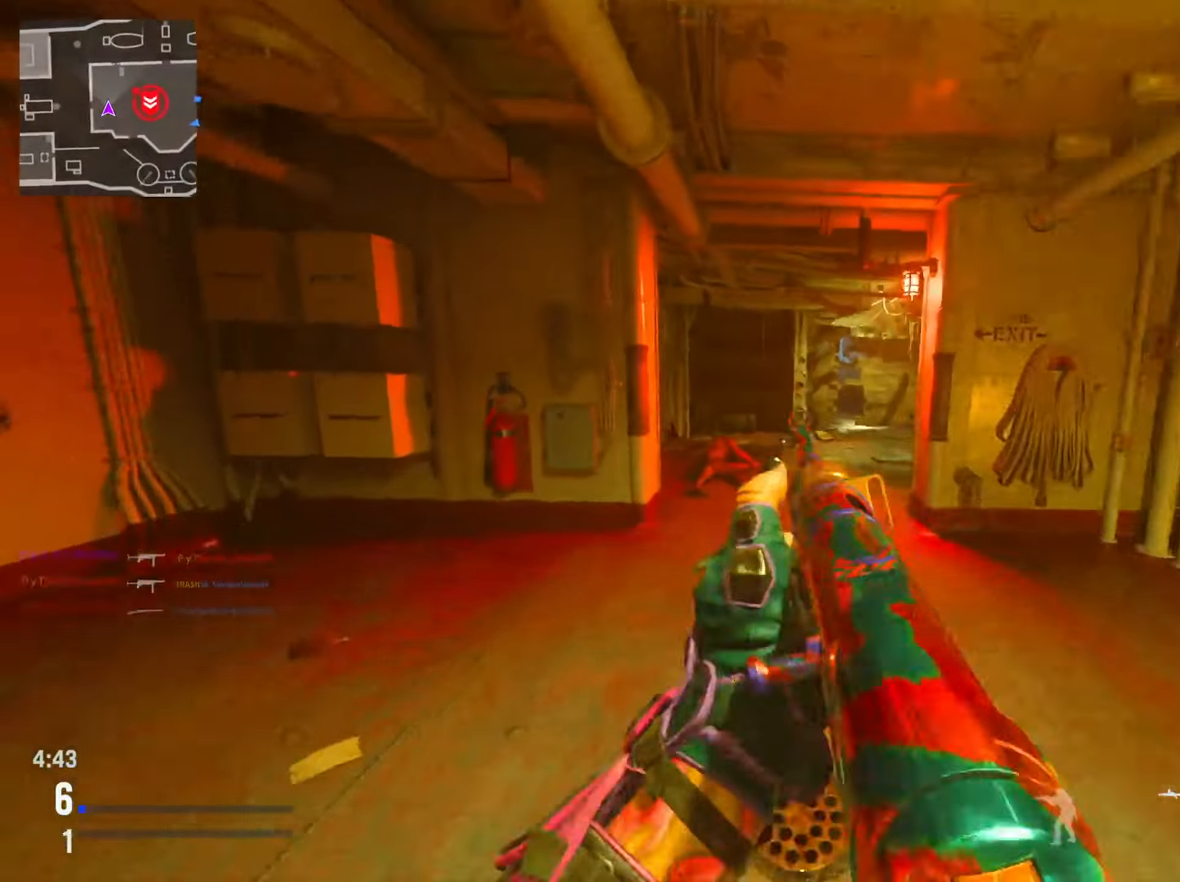
{"buttons": ["CIRCLE", "R3"], "left_stick": "up-left", "right_stick": "center", "events": [[83, "CIRCLE", "down"], [83, "right_stick", "right"], [217, "left_stick", "up-left"], [250, "CIRCLE", "up"], [400, "CIRCLE", "down"], [417, "R3", "down"], [417, "right_stick", "center"]]}
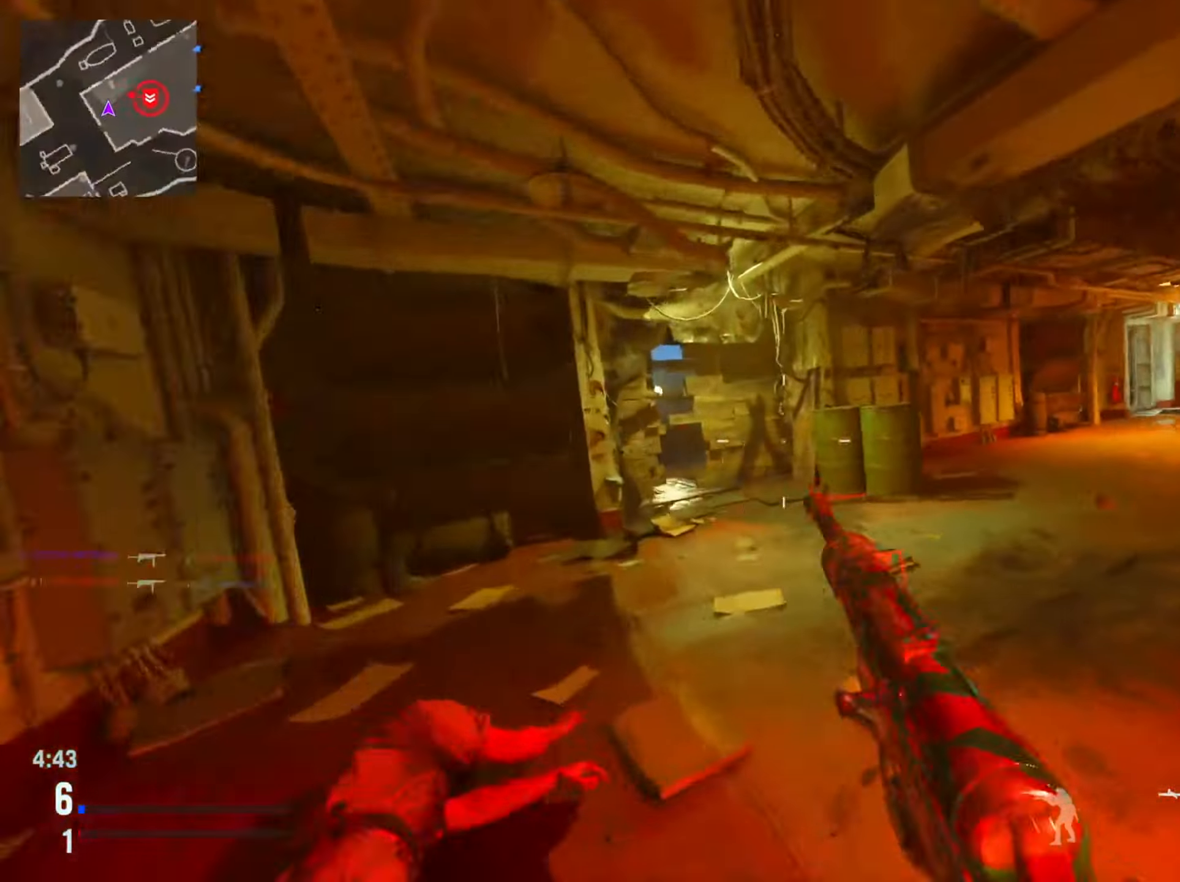
{"buttons": ["L2"], "left_stick": "center", "right_stick": "center", "events": [[33, "right_stick", "right"], [50, "left_stick", "up-right"], [66, "R3", "up"], [83, "CIRCLE", "up"], [100, "left_stick", "down-right"], [250, "left_stick", "center"], [300, "right_stick", "left"], [417, "L2", "down"], [500, "right_stick", "center"]]}
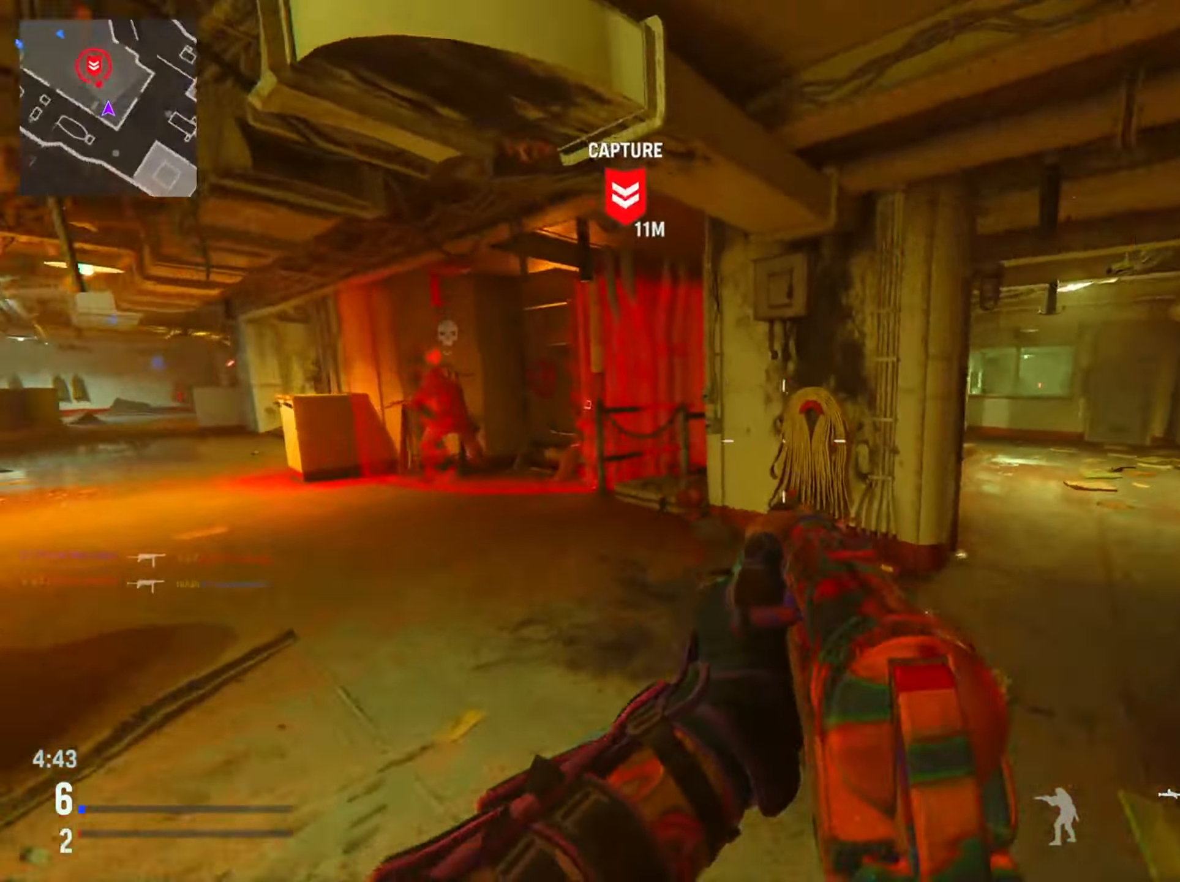
{"buttons": ["L2", "R2"], "left_stick": "down", "right_stick": "center", "events": [[17, "R2", "down"], [133, "right_stick", "left"], [167, "left_stick", "left"], [217, "left_stick", "down-left"], [250, "right_stick", "center"], [334, "left_stick", "down"]]}
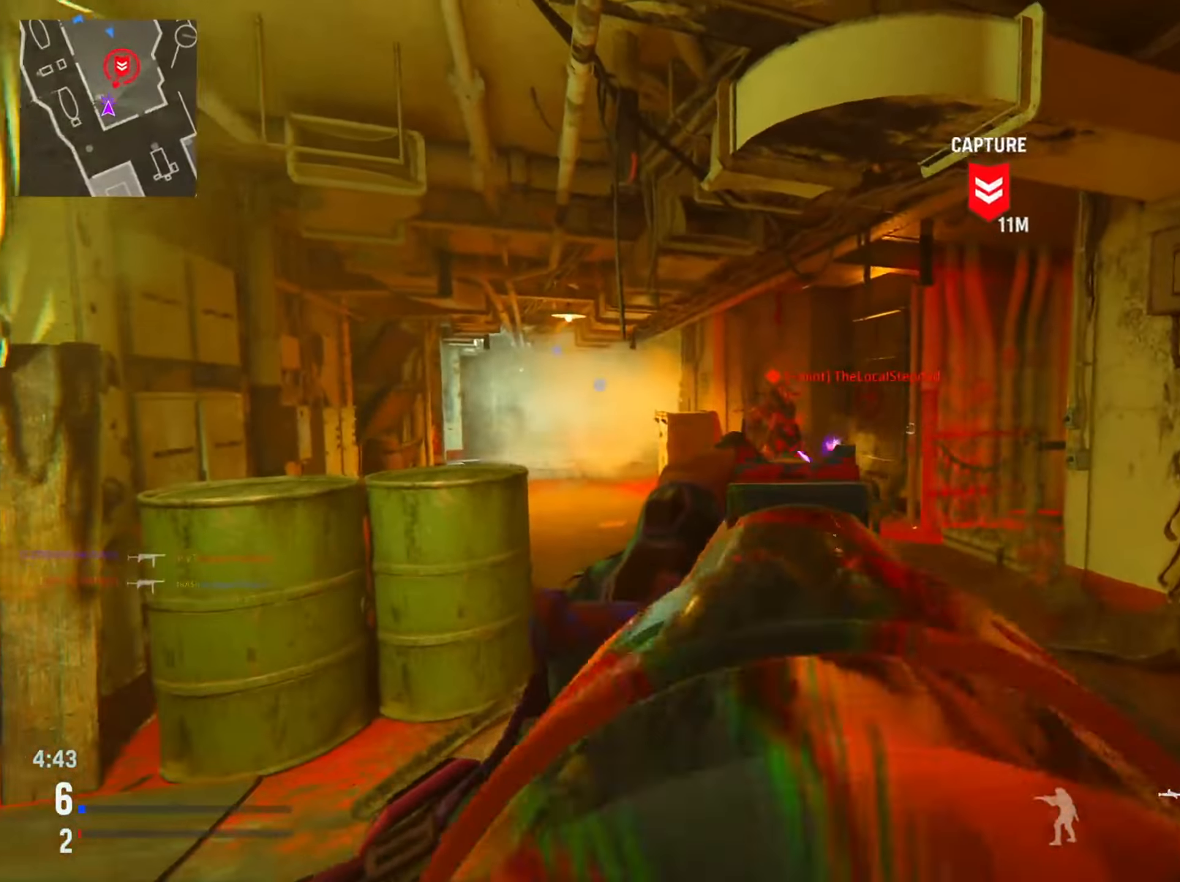
{"buttons": [], "left_stick": "up", "right_stick": "left", "events": [[66, "right_stick", "left"], [83, "L2", "up"], [83, "R2", "up"], [116, "left_stick", "up-right"], [417, "left_stick", "up"]]}
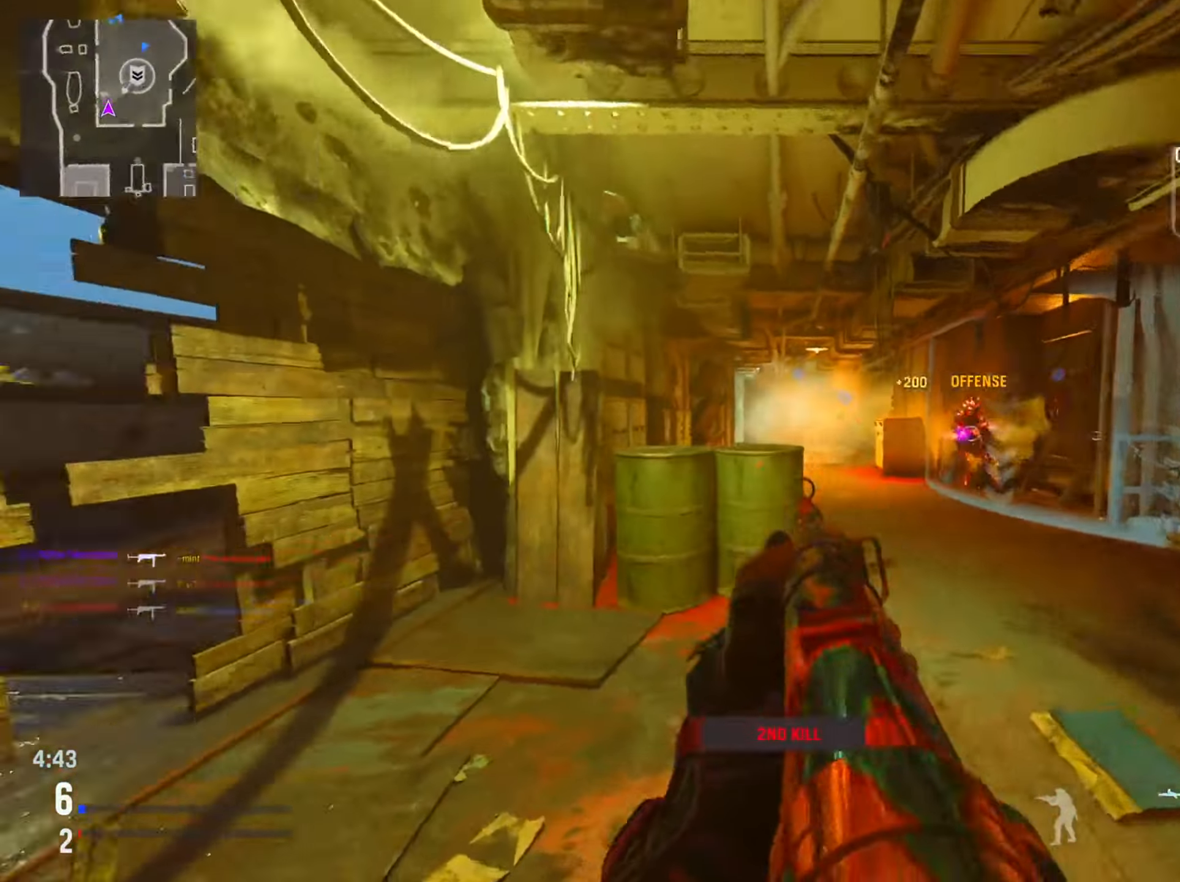
{"buttons": [], "left_stick": "up-right", "right_stick": "left", "events": [[50, "left_stick", "up-left"], [66, "right_stick", "right"], [166, "left_stick", "up"], [283, "right_stick", "left"], [416, "left_stick", "up-right"]]}
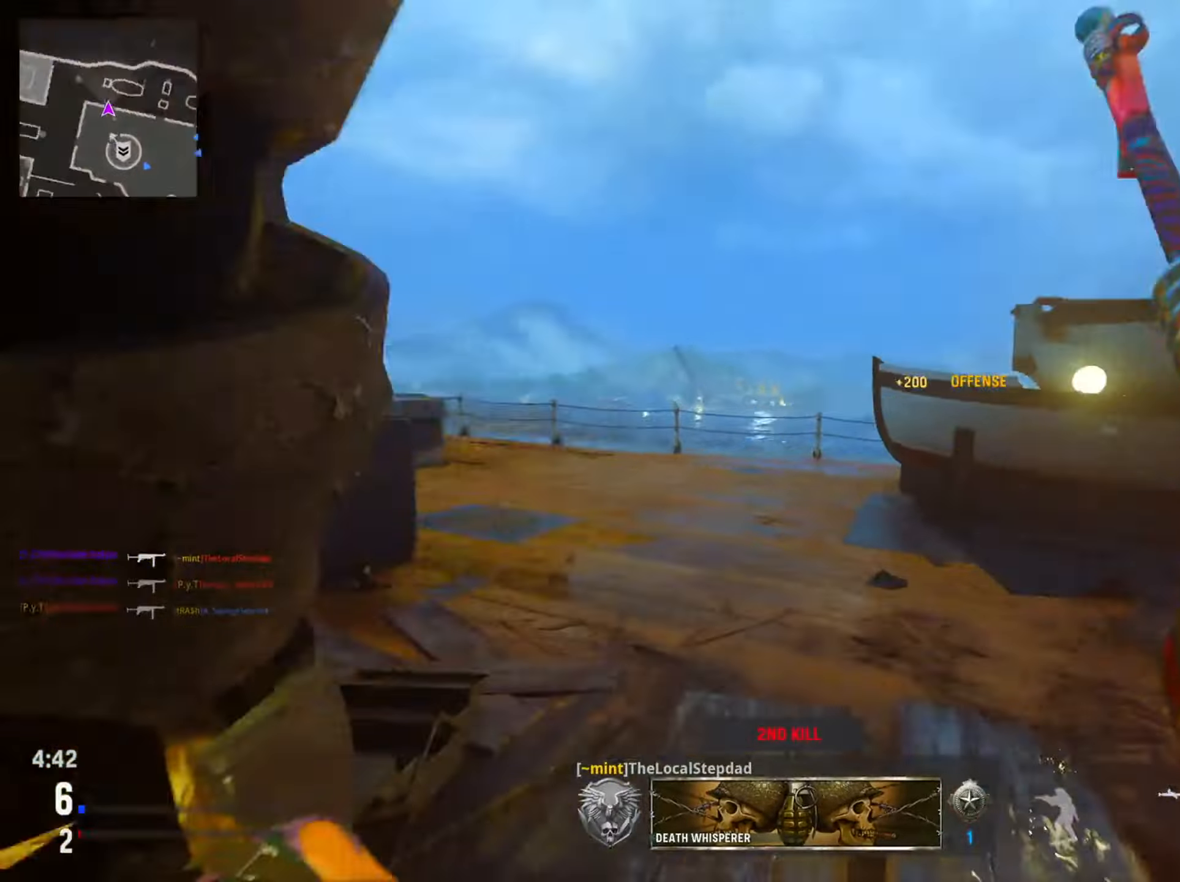
{"buttons": [], "left_stick": "up", "right_stick": "left", "events": [[67, "right_stick", "up"], [100, "L2", "down"], [233, "left_stick", "up"], [333, "left_stick", "up-left"], [450, "L2", "up"], [467, "left_stick", "up"], [467, "right_stick", "left"]]}
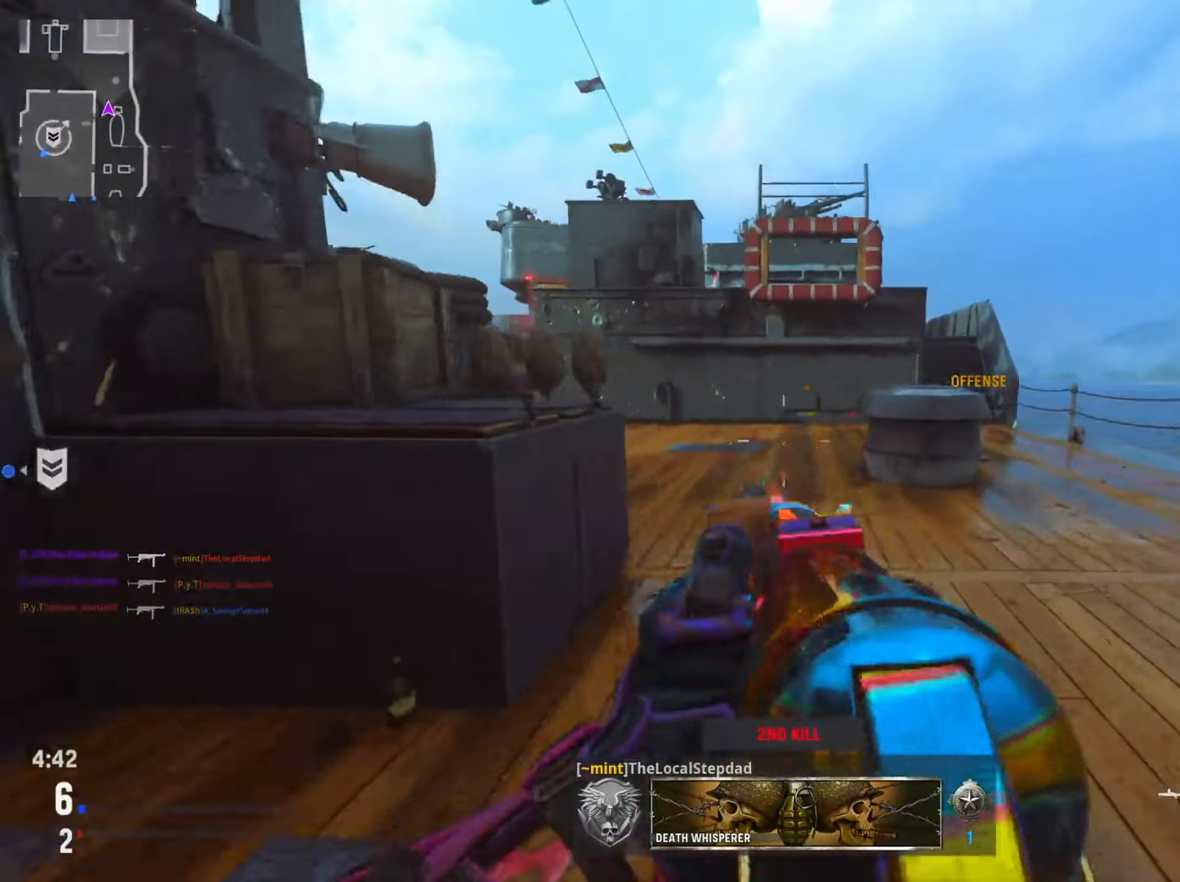
{"buttons": [], "left_stick": "up", "right_stick": "left", "events": [[384, "CIRCLE", "down"], [501, "CIRCLE", "up"]]}
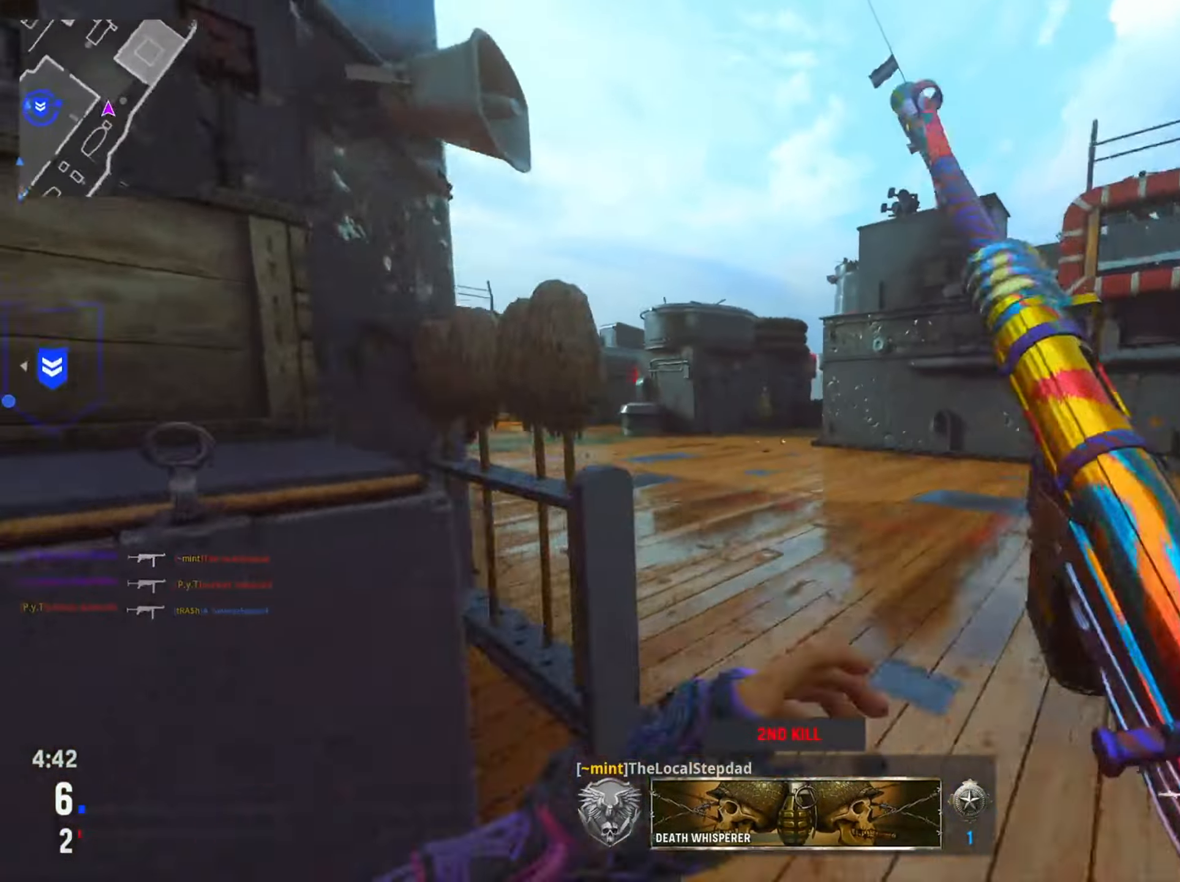
{"buttons": [], "left_stick": "up-right", "right_stick": "center", "events": [[133, "left_stick", "up-right"], [167, "right_stick", "center"], [300, "CIRCLE", "down"], [317, "R3", "down"], [400, "right_stick", "down"], [450, "right_stick", "center"], [467, "R3", "up"], [500, "CIRCLE", "up"]]}
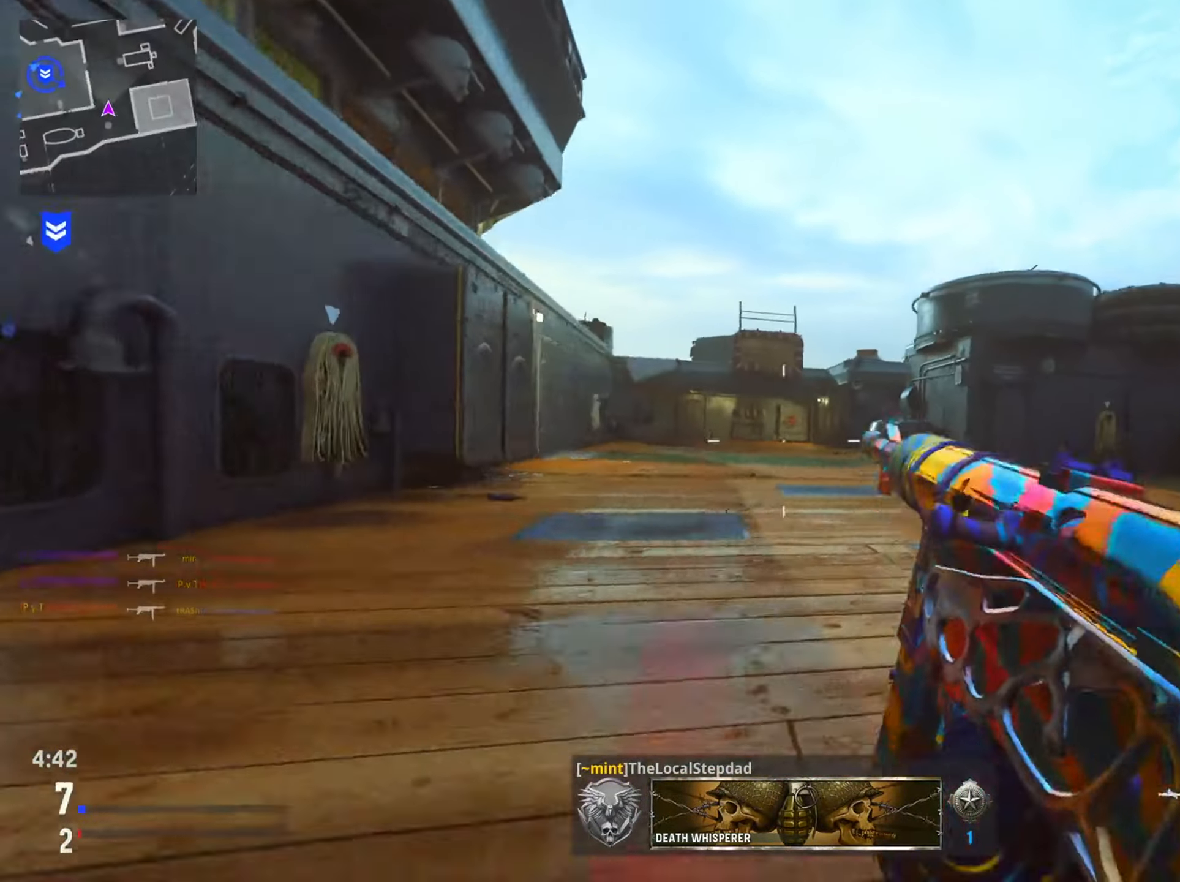
{"buttons": ["L2", "R3"], "left_stick": "up", "right_stick": "right", "events": [[184, "right_stick", "right"], [217, "left_stick", "up"], [434, "R3", "down"], [484, "L2", "down"]]}
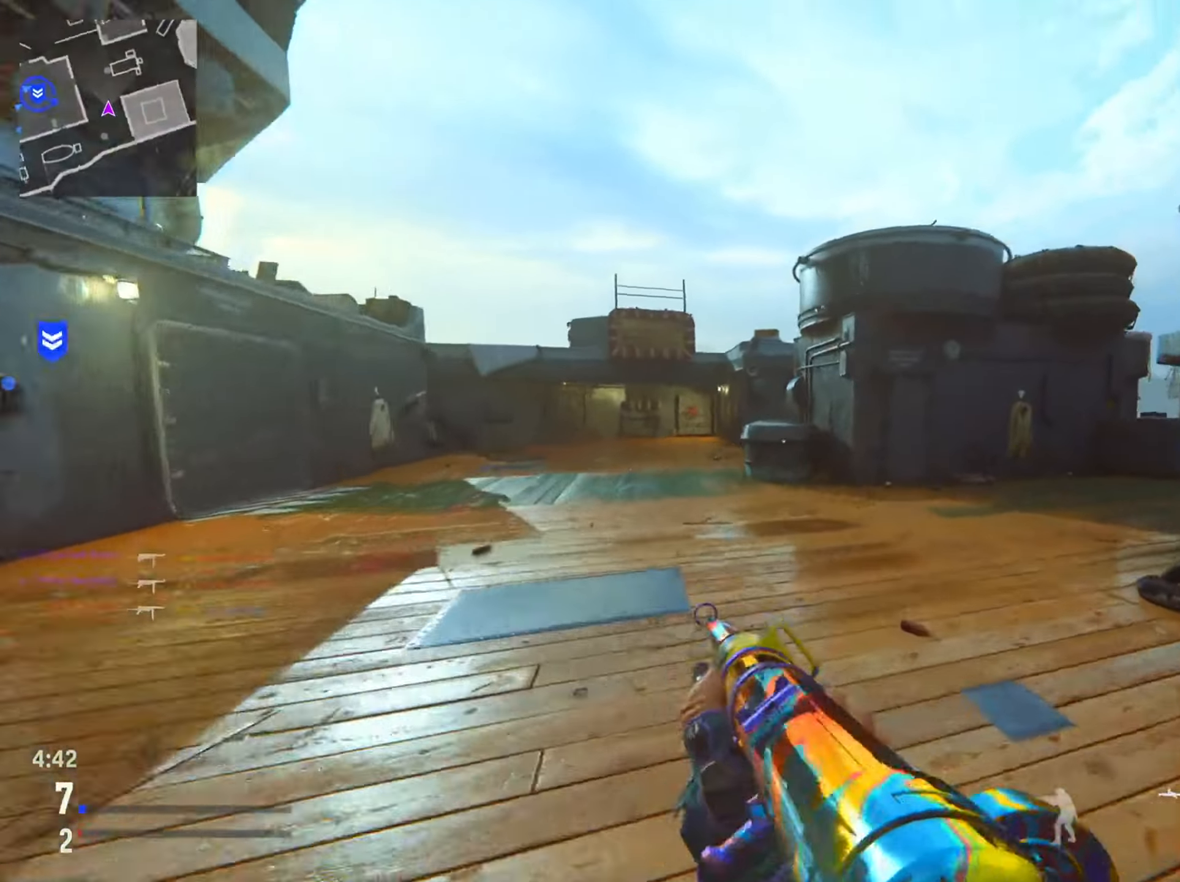
{"buttons": [], "left_stick": "up-left", "right_stick": "right", "events": [[50, "R3", "up"], [100, "right_stick", "left"], [233, "left_stick", "left"], [383, "right_stick", "right"], [450, "L2", "up"], [467, "left_stick", "up-left"]]}
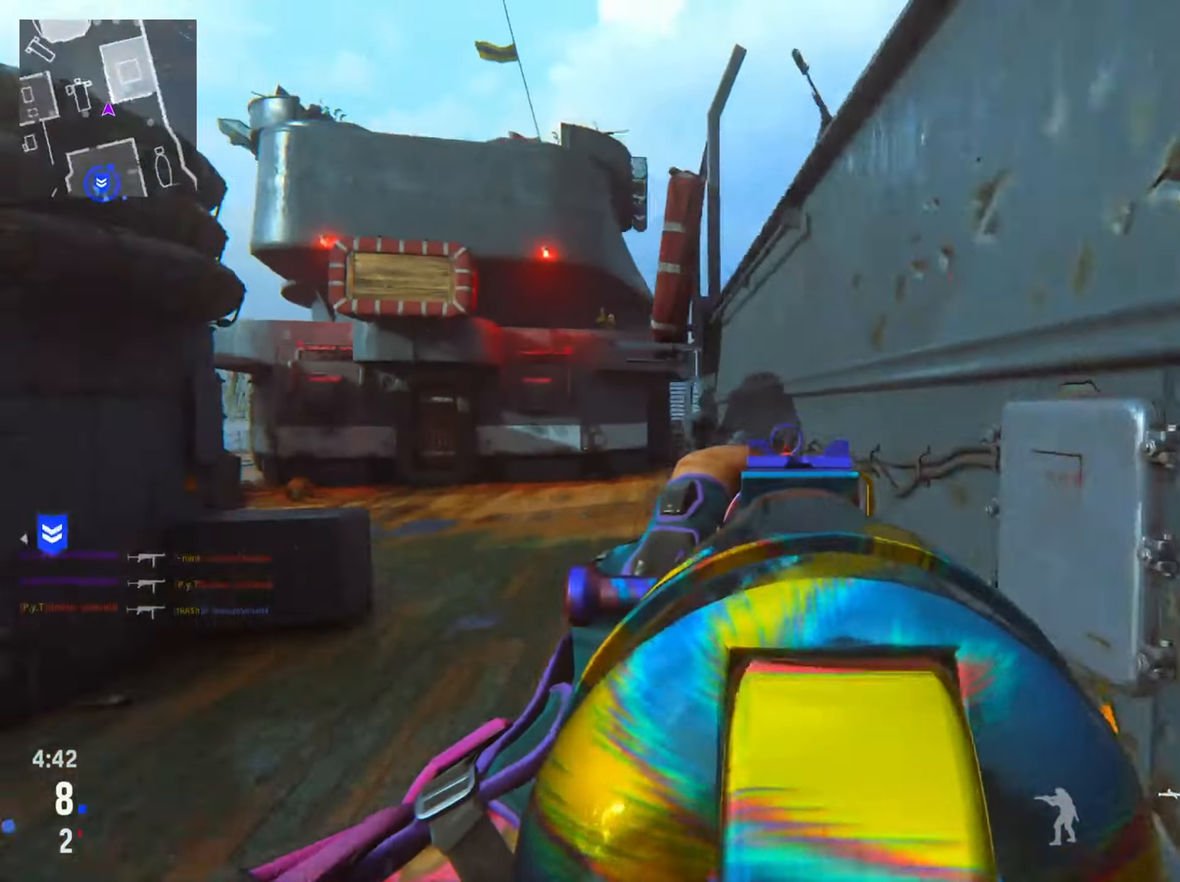
{"buttons": ["L2", "R2"], "left_stick": "left", "right_stick": "right", "events": [[16, "left_stick", "up"], [66, "R2", "down"], [66, "right_stick", "center"], [100, "L2", "down"], [116, "R2", "up"], [116, "right_stick", "up-left"], [250, "left_stick", "left"], [317, "R2", "down"], [367, "right_stick", "up"], [500, "right_stick", "right"]]}
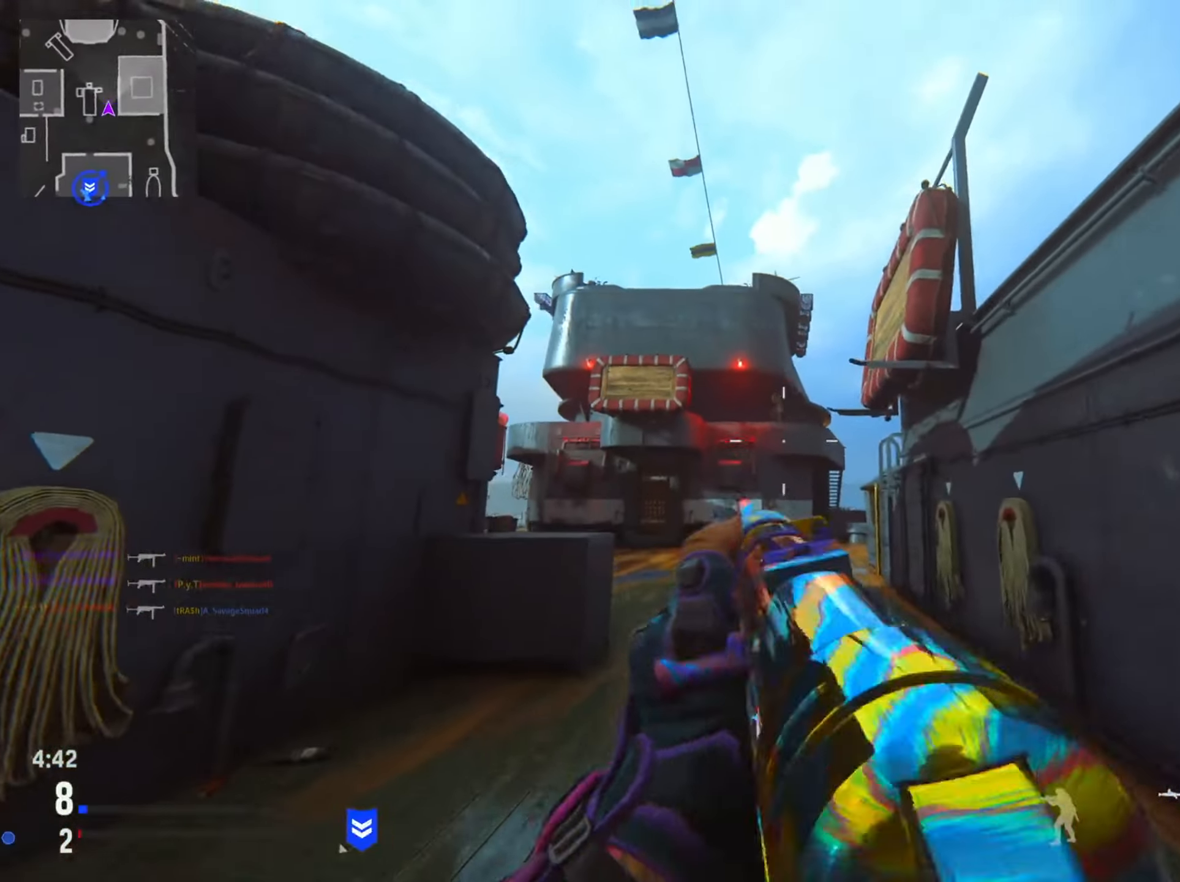
{"buttons": ["L2", "R2"], "left_stick": "left", "right_stick": "right", "events": [[50, "right_stick", "down-right"], [300, "right_stick", "right"]]}
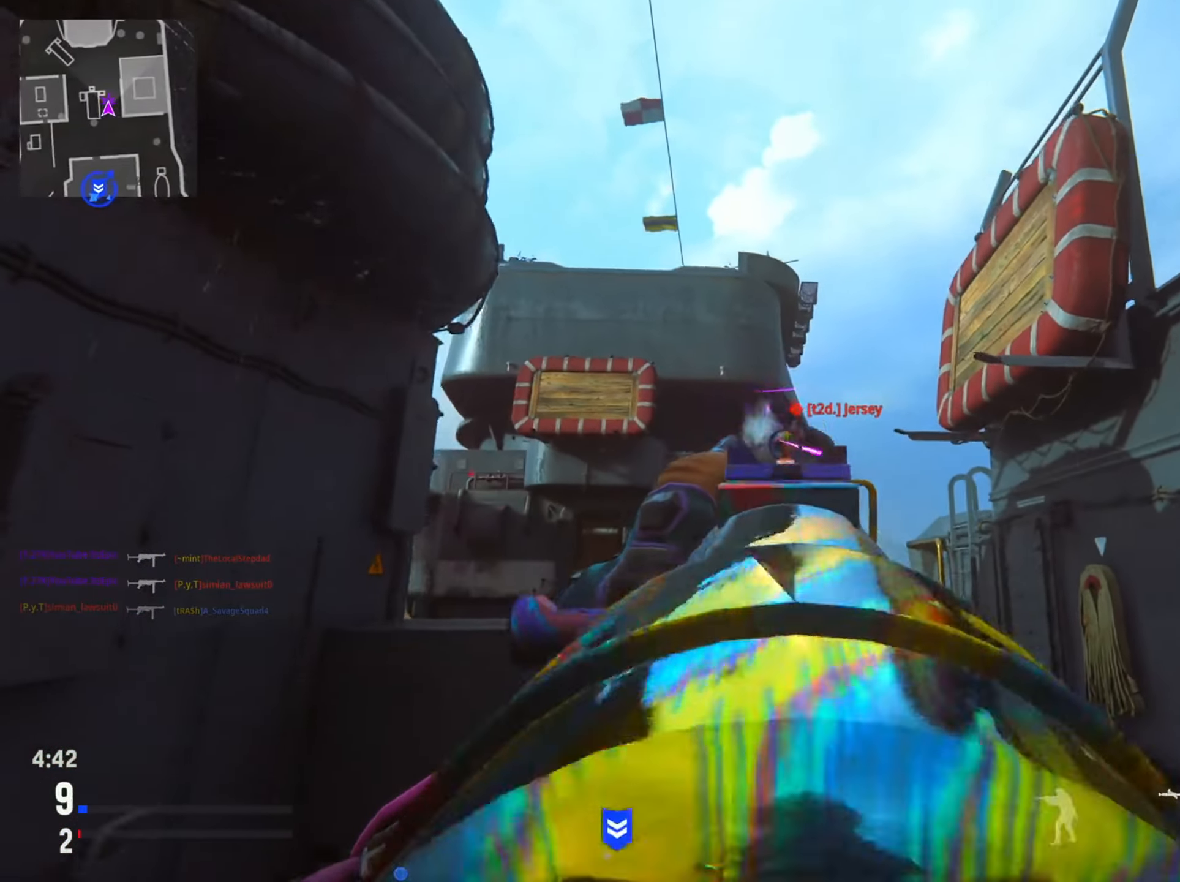
{"buttons": ["L2", "R2"], "left_stick": "center", "right_stick": "center", "events": [[83, "right_stick", "down"], [100, "R2", "up"], [183, "R2", "down"], [283, "right_stick", "down-right"], [400, "left_stick", "right"], [450, "right_stick", "center"], [483, "left_stick", "center"]]}
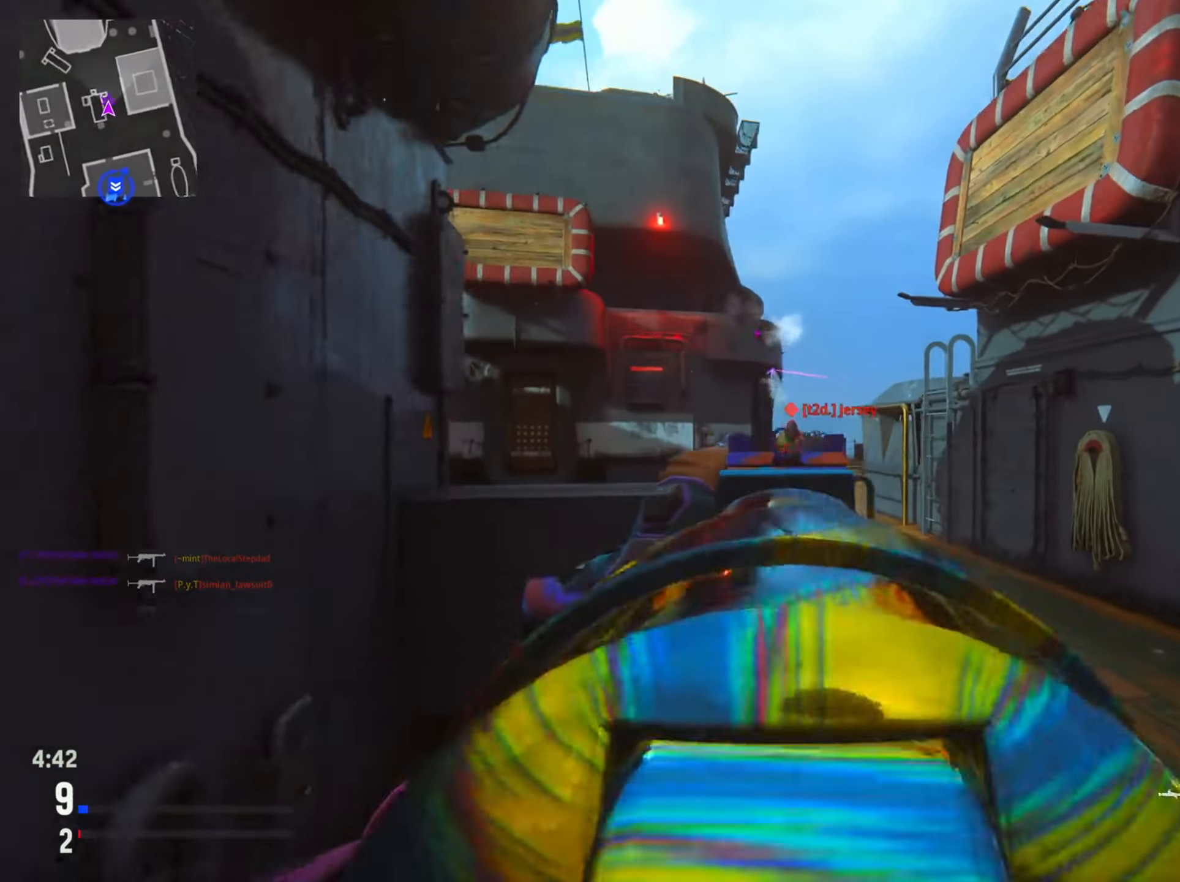
{"buttons": [], "left_stick": "right", "right_stick": "down", "events": [[33, "left_stick", "right"], [100, "right_stick", "up"], [284, "right_stick", "center"], [384, "right_stick", "down"], [417, "L2", "up"], [434, "R2", "up"]]}